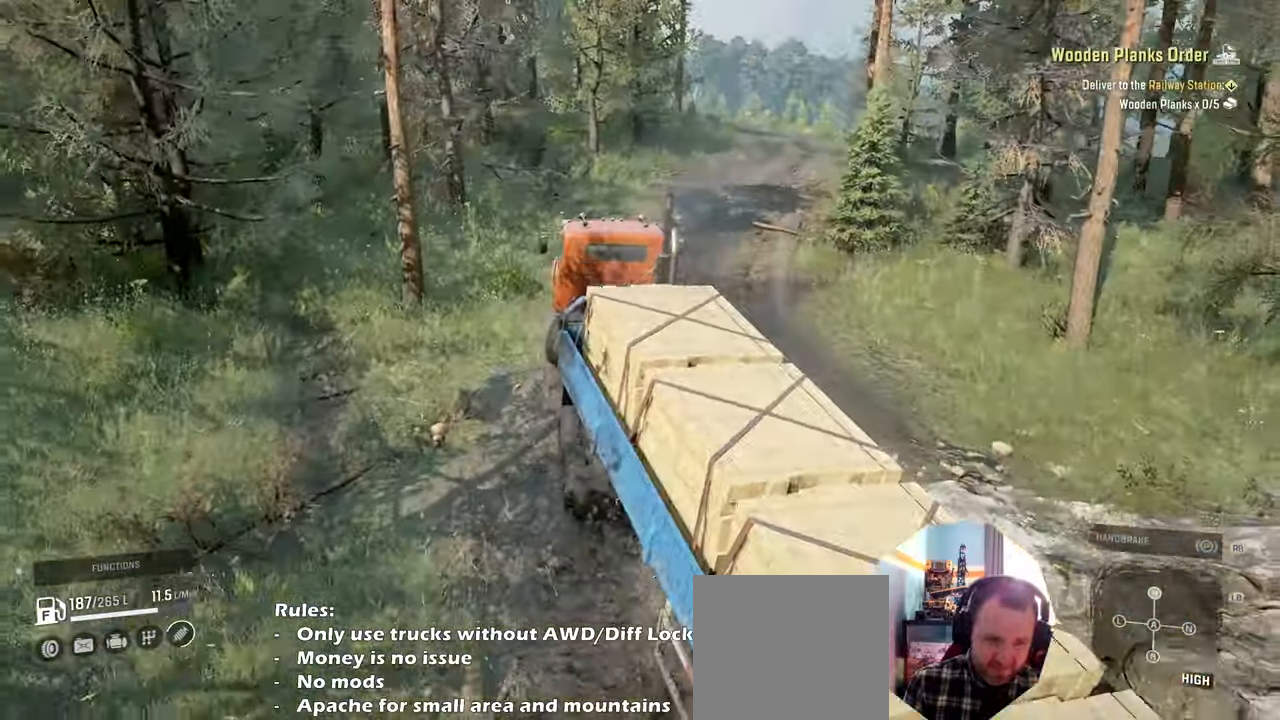
Gameplay with a controller (Xbox layout); each line is a JSON object with the inputs held at the frame after it. "events" lists button and stick changes between this image and that frame as [ms after this image, input, new state], when the widget could be followed in between.
{"buttons": ["R2"], "left_stick": "center", "right_stick": "left", "events": [[66, "left_stick", "center"], [233, "right_stick", "left"]]}
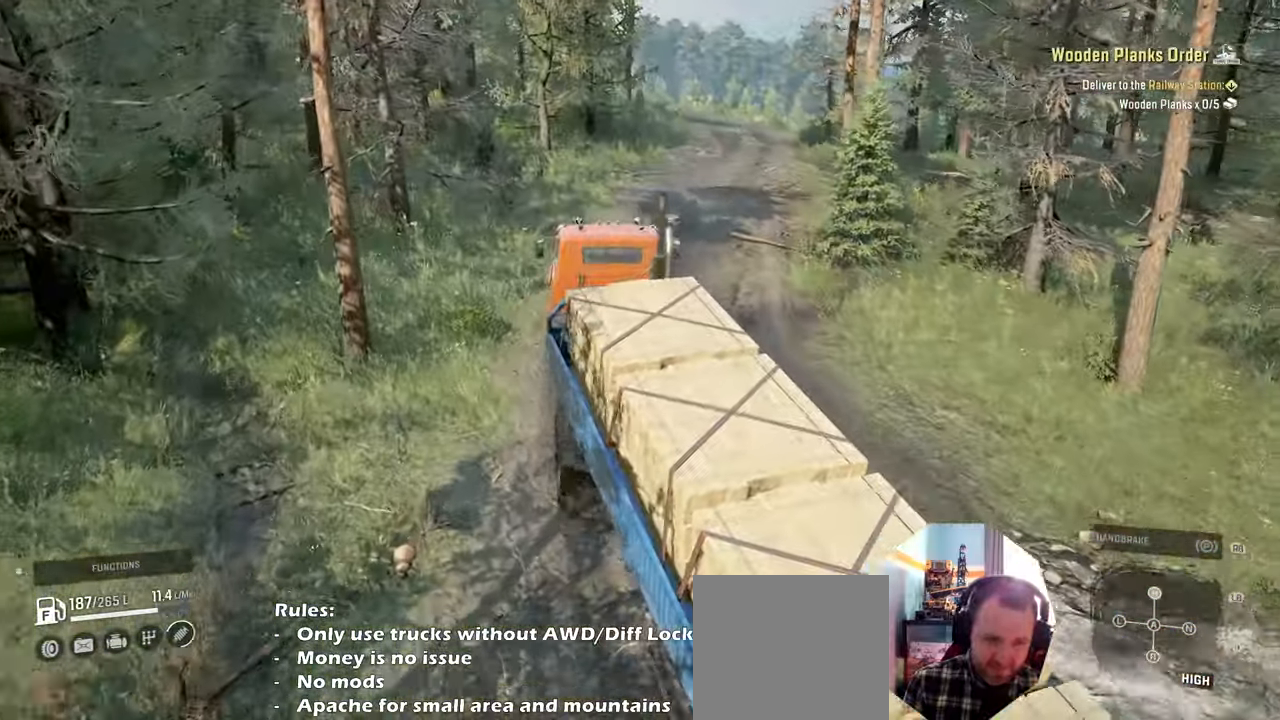
{"buttons": ["R2"], "left_stick": "center", "right_stick": "down-left", "events": [[433, "right_stick", "down-left"]]}
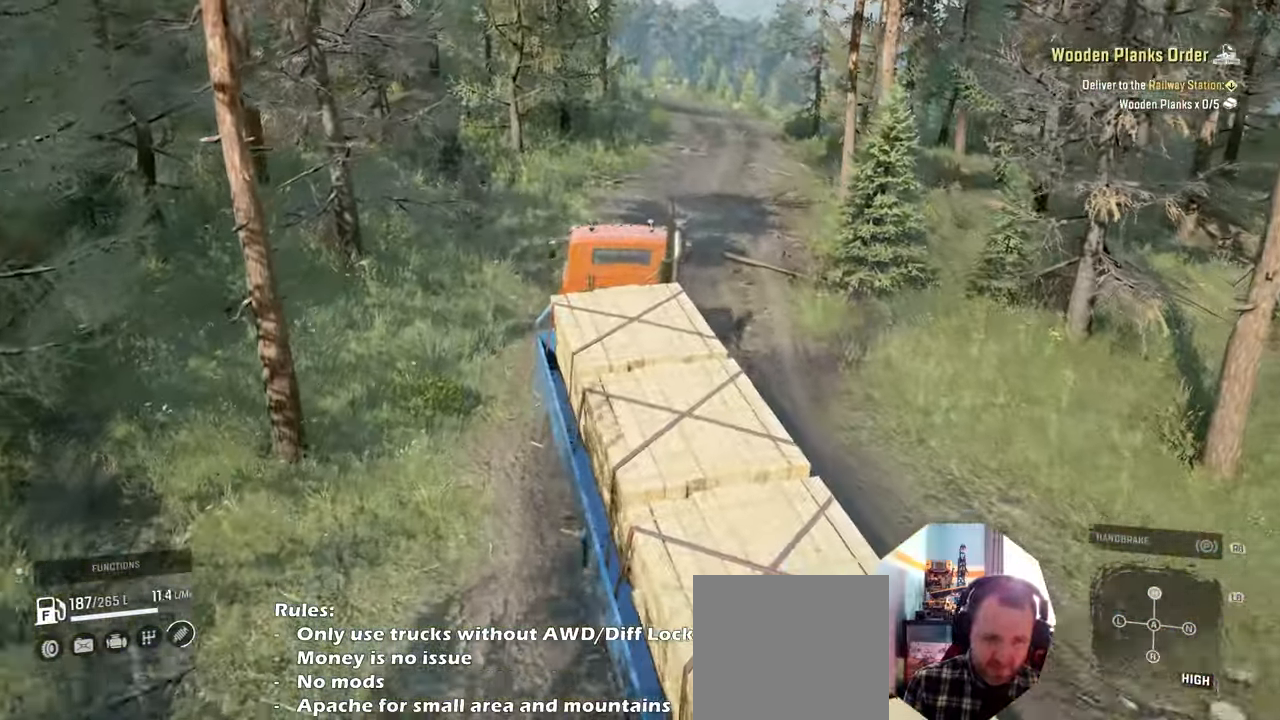
{"buttons": ["R2"], "left_stick": "center", "right_stick": "left", "events": [[233, "right_stick", "left"]]}
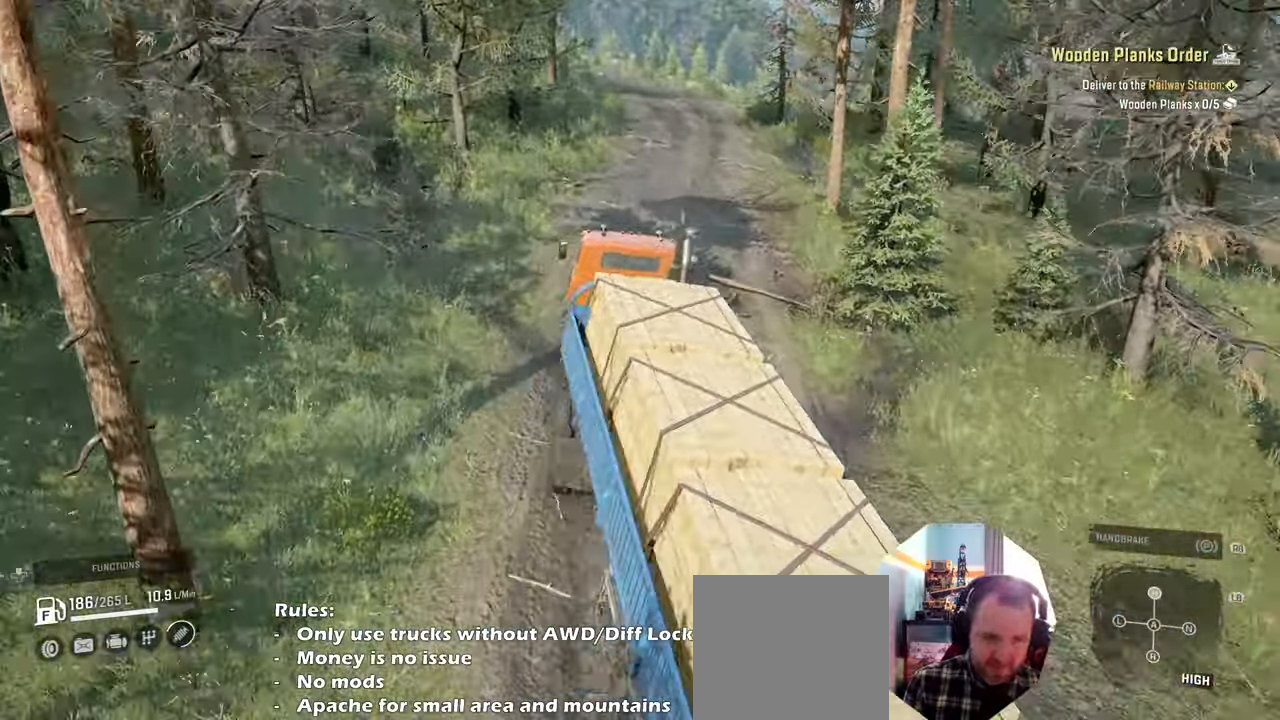
{"buttons": ["R2"], "left_stick": "center", "right_stick": "left", "events": [[66, "left_stick", "left"], [266, "left_stick", "center"]]}
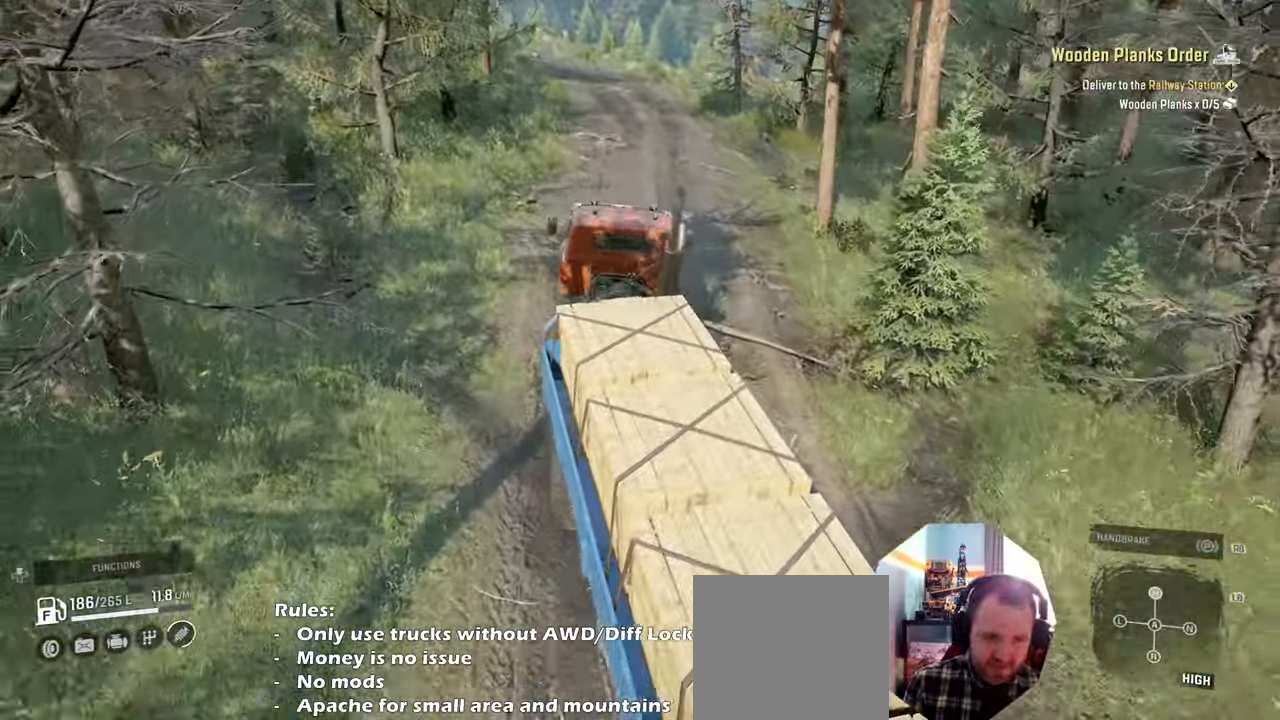
{"buttons": ["R2"], "left_stick": "up-left", "right_stick": "center", "events": [[133, "right_stick", "up-right"], [300, "right_stick", "center"], [466, "left_stick", "up-left"]]}
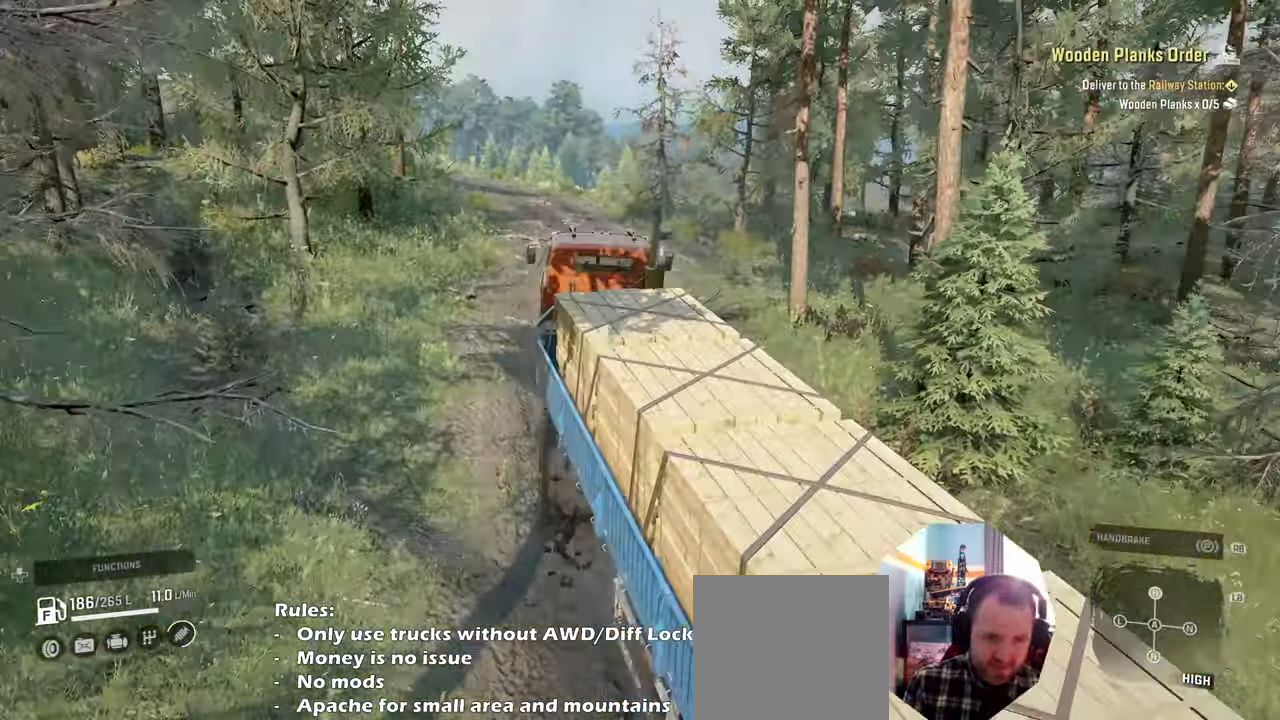
{"buttons": ["R2"], "left_stick": "up", "right_stick": "center", "events": [[233, "left_stick", "center"], [366, "left_stick", "up"]]}
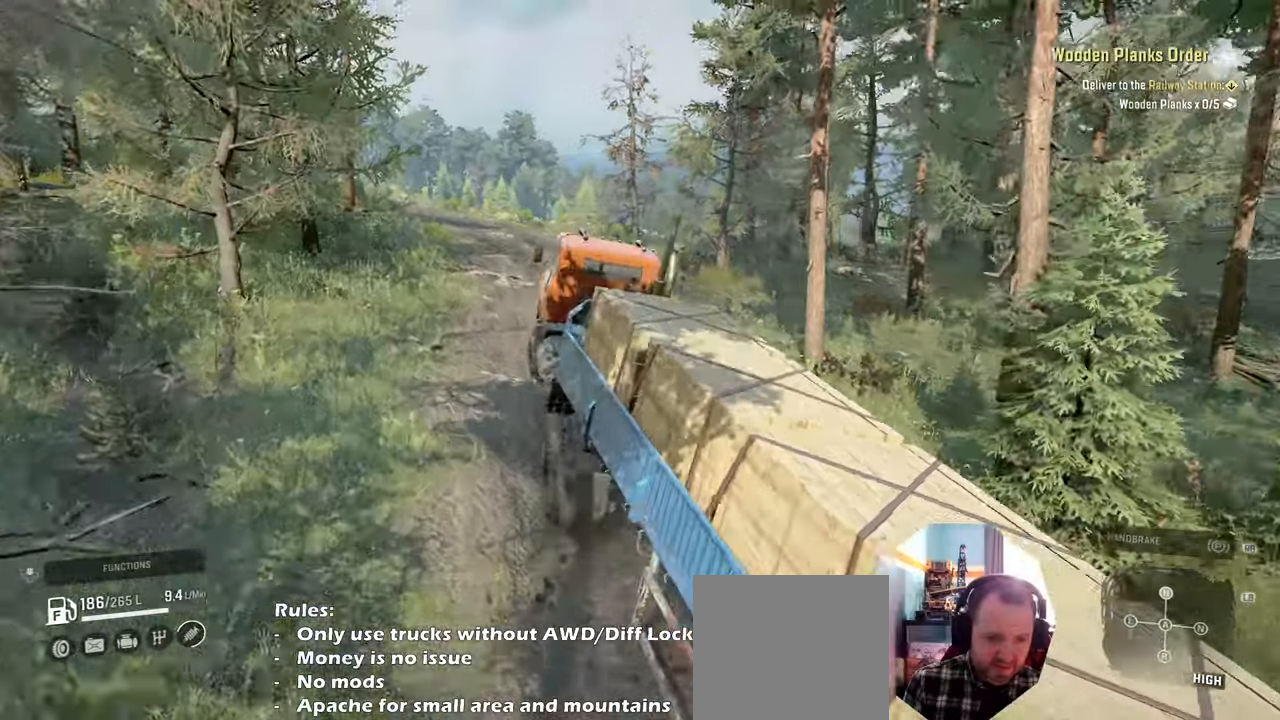
{"buttons": ["R2"], "left_stick": "center", "right_stick": "up-right", "events": [[100, "right_stick", "right"], [300, "left_stick", "center"], [333, "right_stick", "up-right"]]}
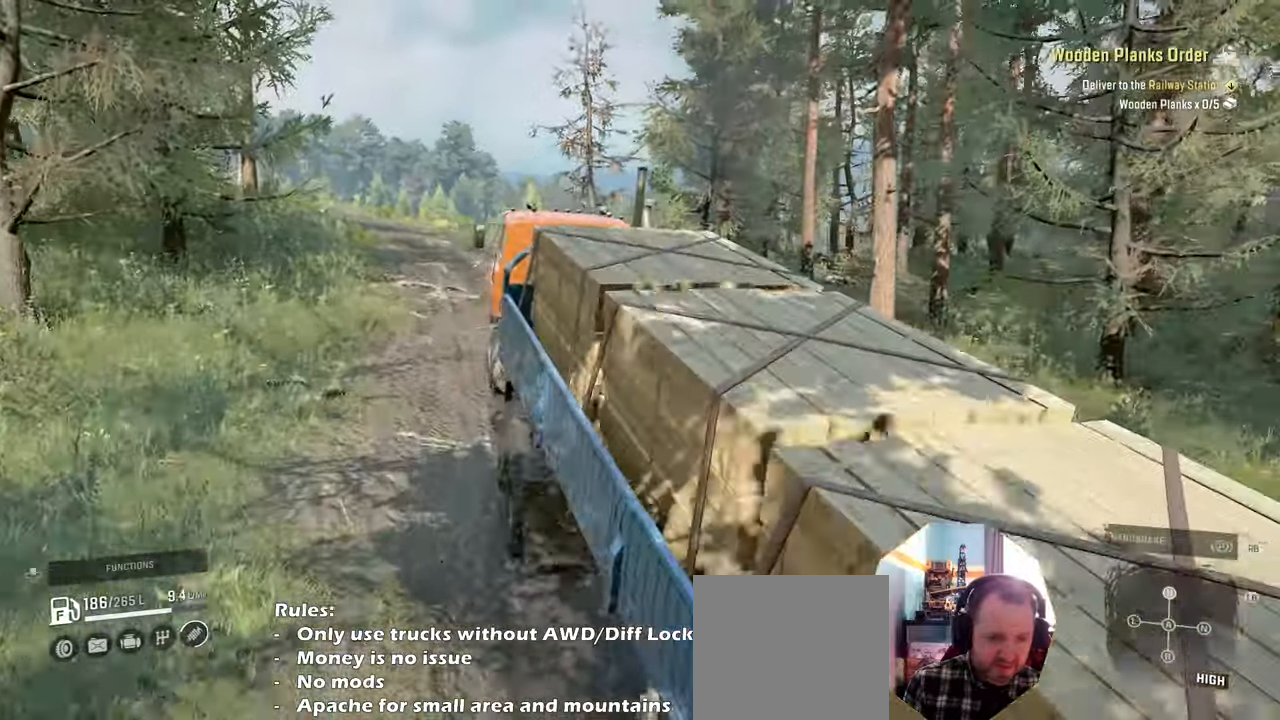
{"buttons": ["R2"], "left_stick": "center", "right_stick": "center", "events": [[33, "left_stick", "left"], [100, "right_stick", "right"], [500, "left_stick", "center"], [500, "right_stick", "center"]]}
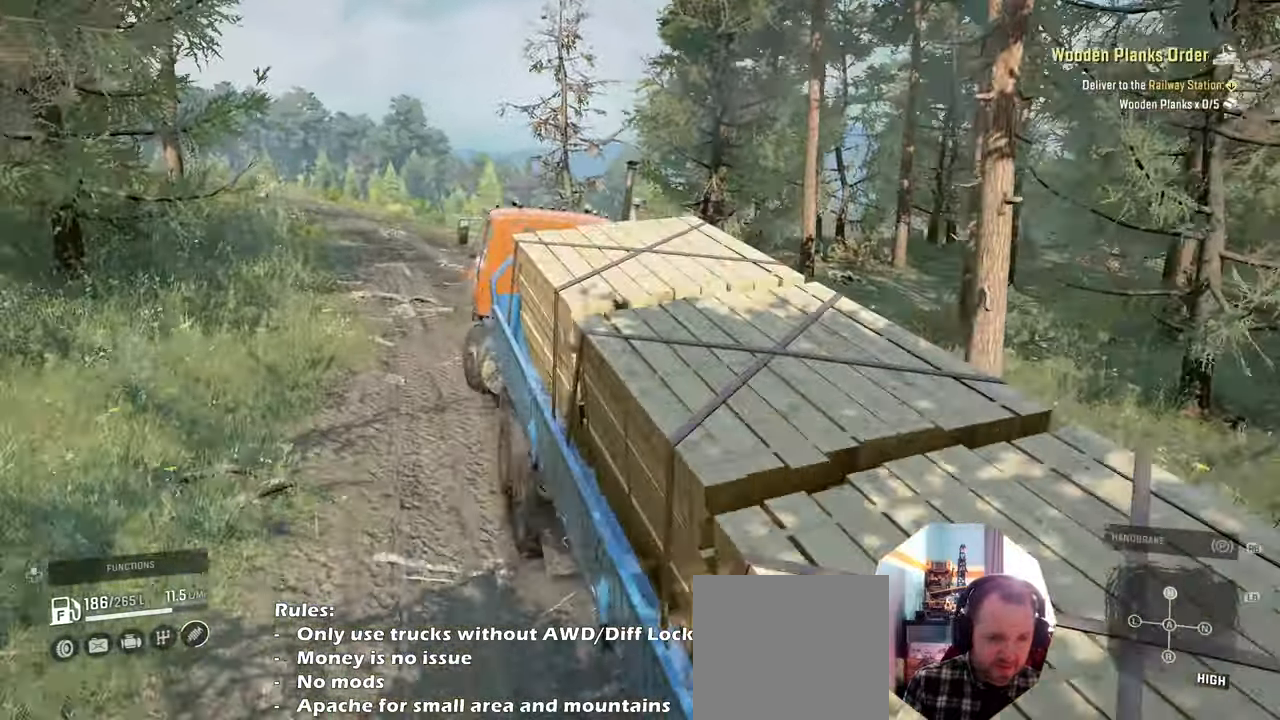
{"buttons": ["R2"], "left_stick": "center", "right_stick": "up-right", "events": [[133, "right_stick", "right"], [266, "right_stick", "up-right"]]}
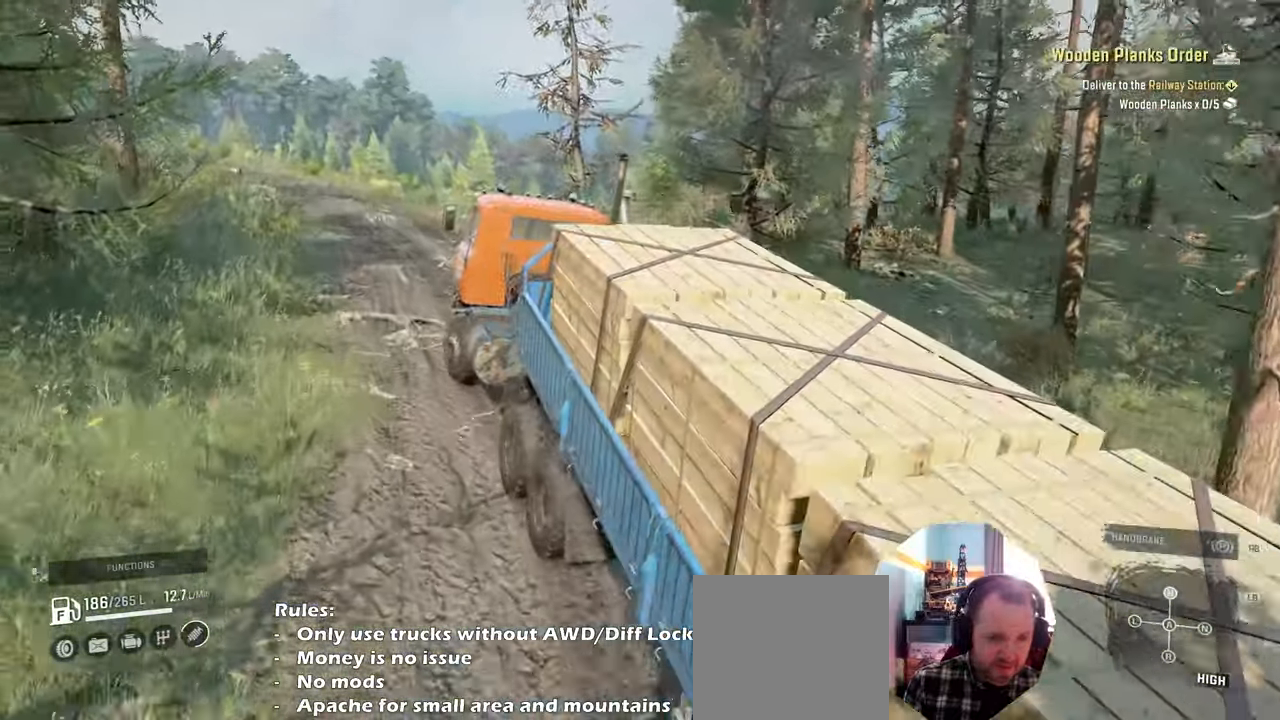
{"buttons": ["R2"], "left_stick": "center", "right_stick": "center", "events": [[366, "right_stick", "center"]]}
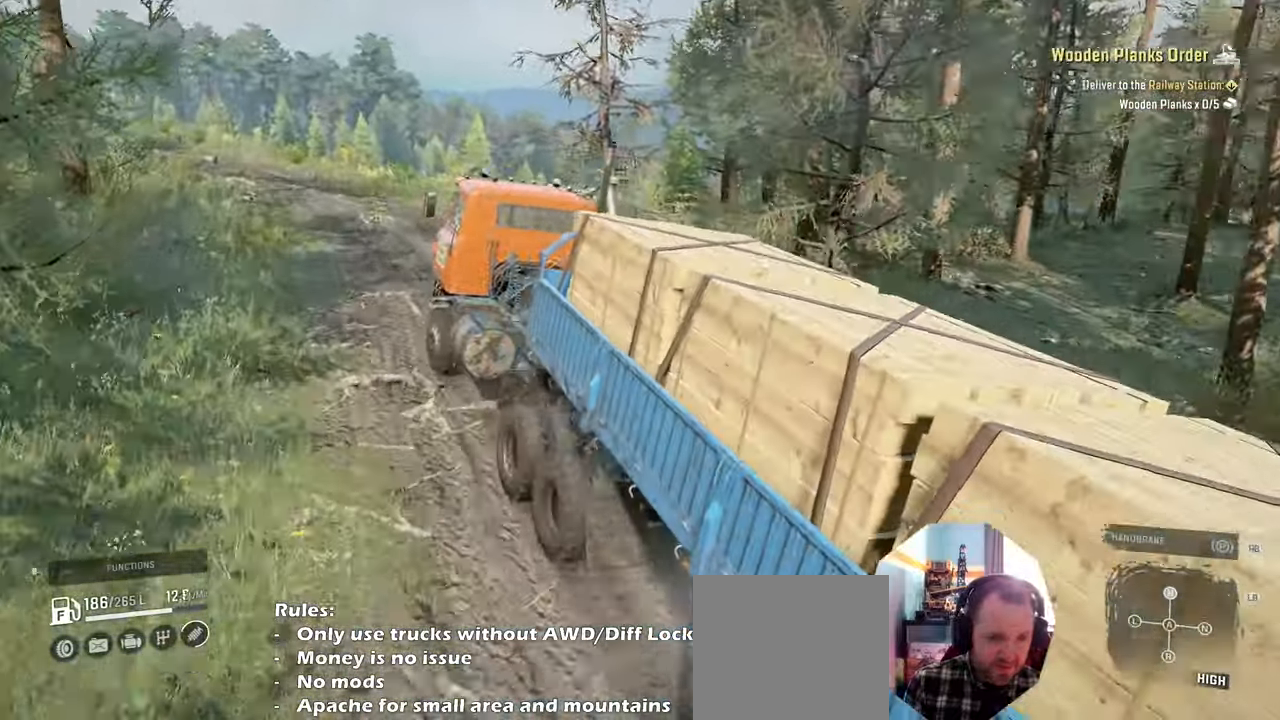
{"buttons": ["R2"], "left_stick": "left", "right_stick": "center", "events": [[66, "left_stick", "left"], [266, "left_stick", "center"], [433, "left_stick", "left"]]}
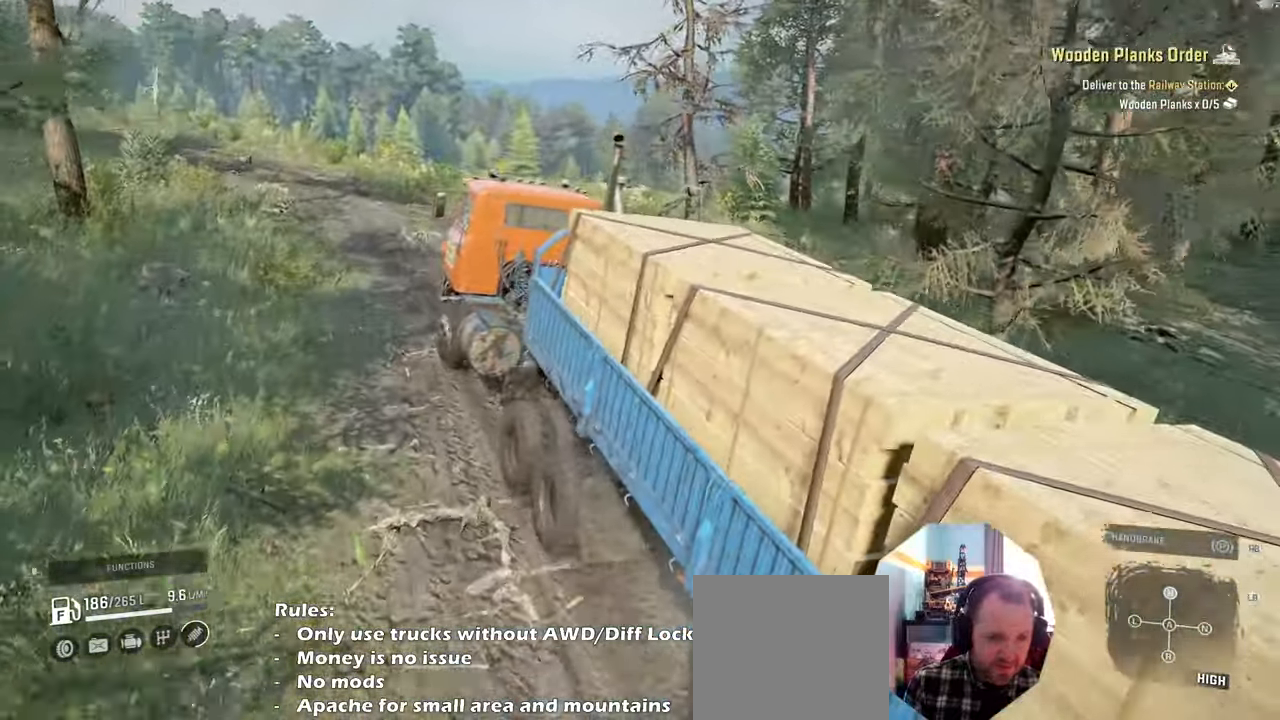
{"buttons": ["R2"], "left_stick": "left", "right_stick": "center", "events": [[166, "left_stick", "center"], [266, "left_stick", "left"]]}
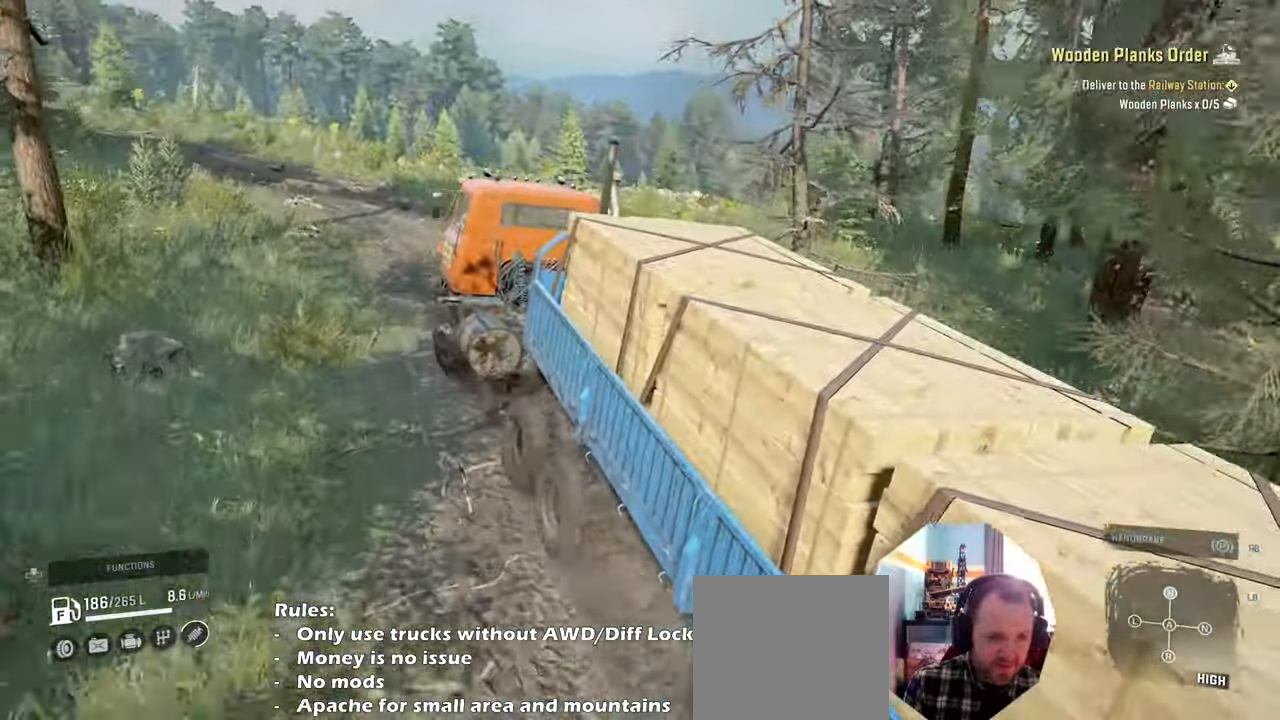
{"buttons": ["R2"], "left_stick": "left", "right_stick": "center", "events": [[66, "left_stick", "right"], [166, "left_stick", "center"], [400, "left_stick", "left"]]}
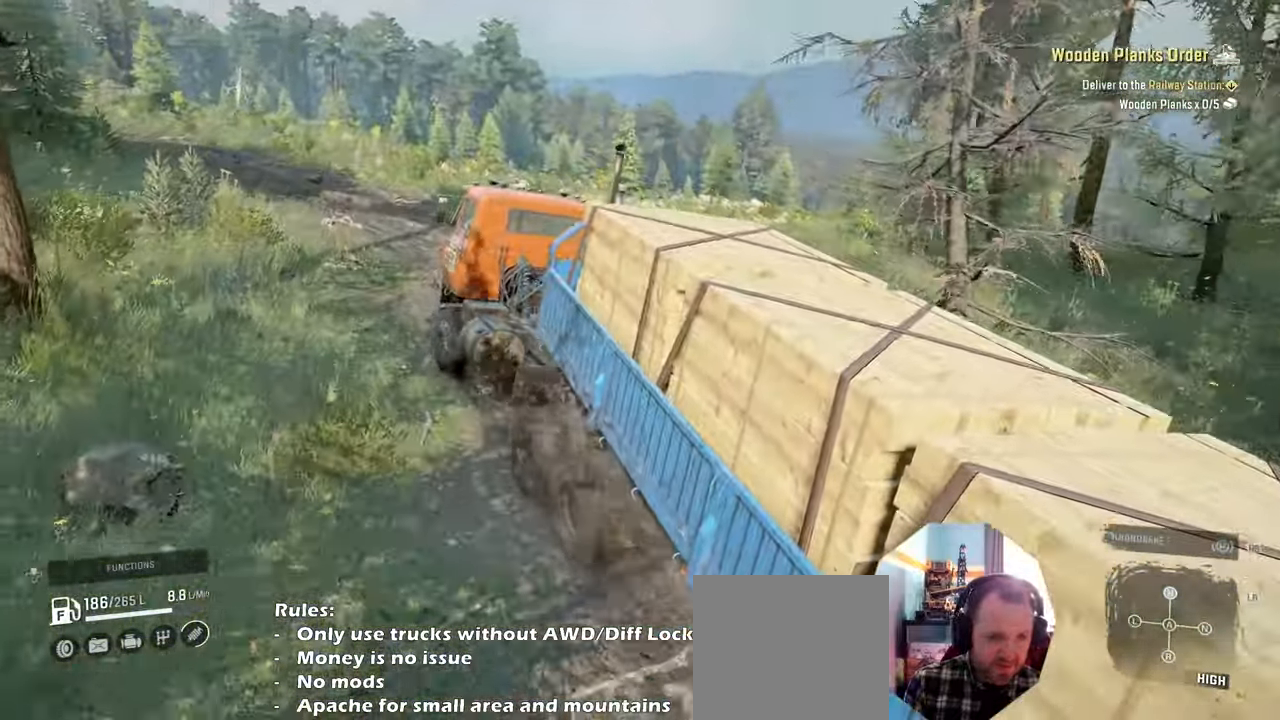
{"buttons": ["R2"], "left_stick": "left", "right_stick": "center", "events": [[133, "left_stick", "center"], [333, "left_stick", "left"]]}
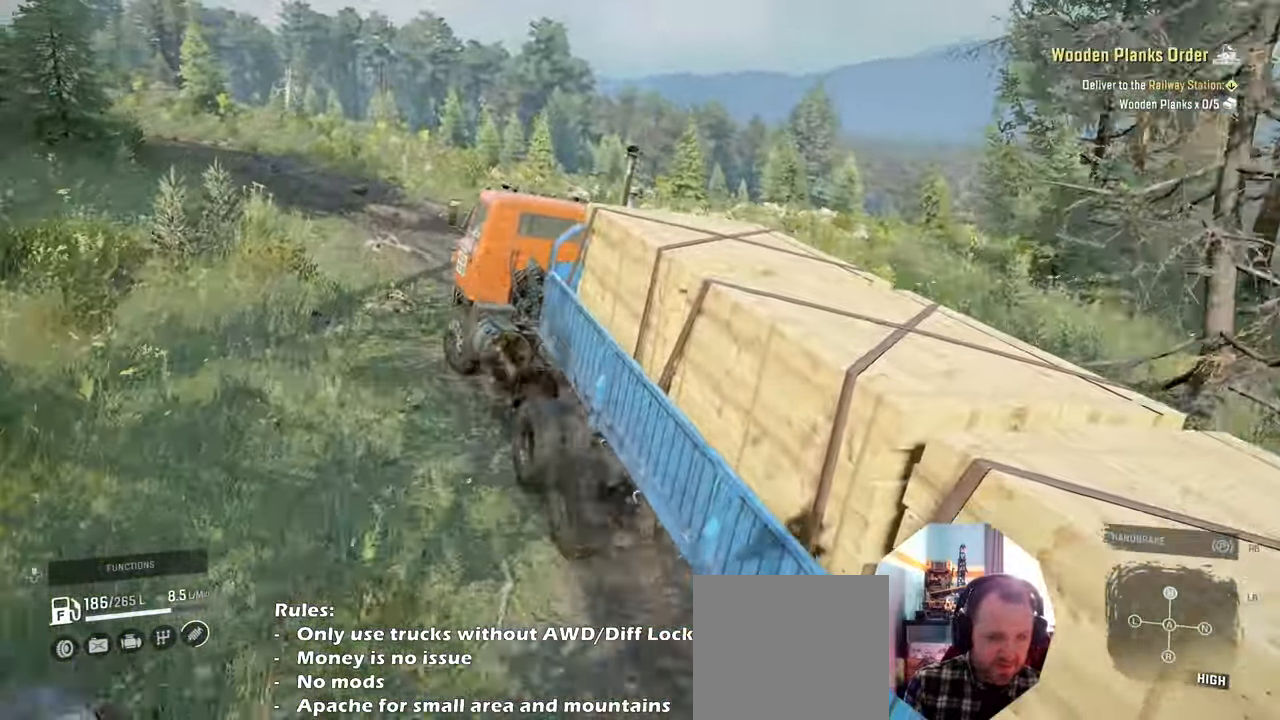
{"buttons": ["R2"], "left_stick": "center", "right_stick": "center", "events": [[400, "left_stick", "center"]]}
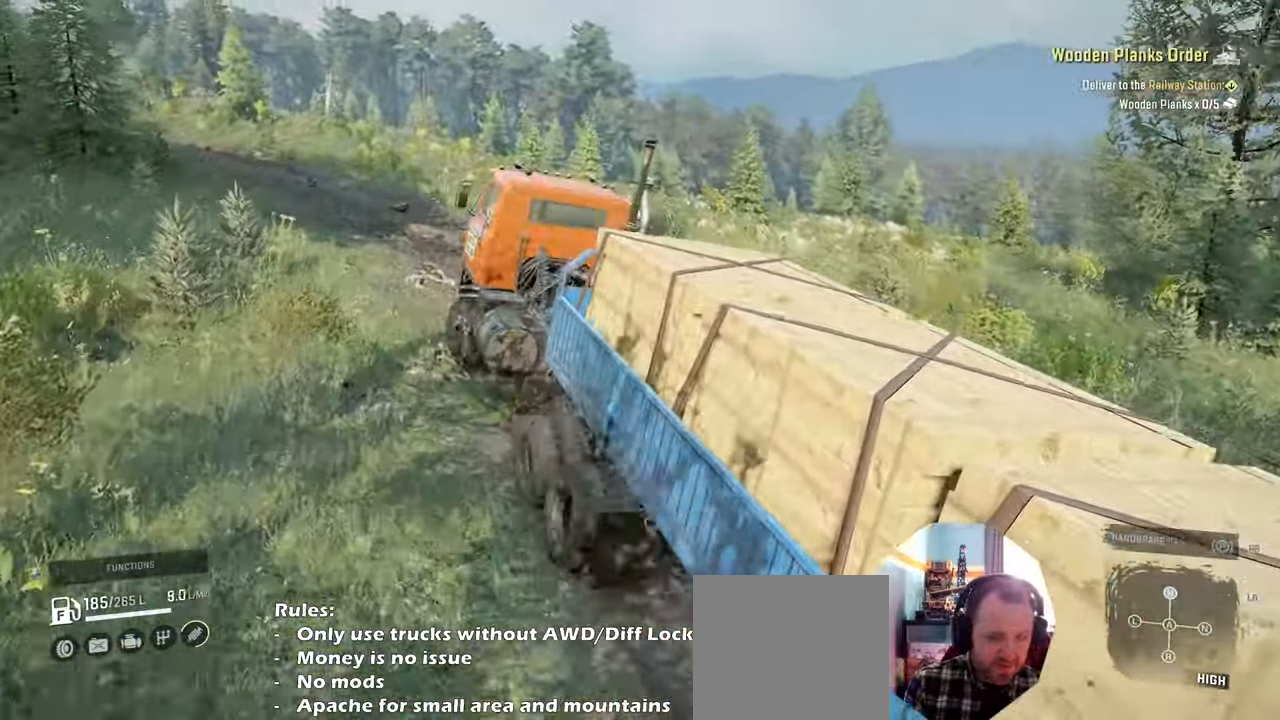
{"buttons": ["R2"], "left_stick": "center", "right_stick": "center", "events": [[100, "left_stick", "left"], [333, "left_stick", "center"]]}
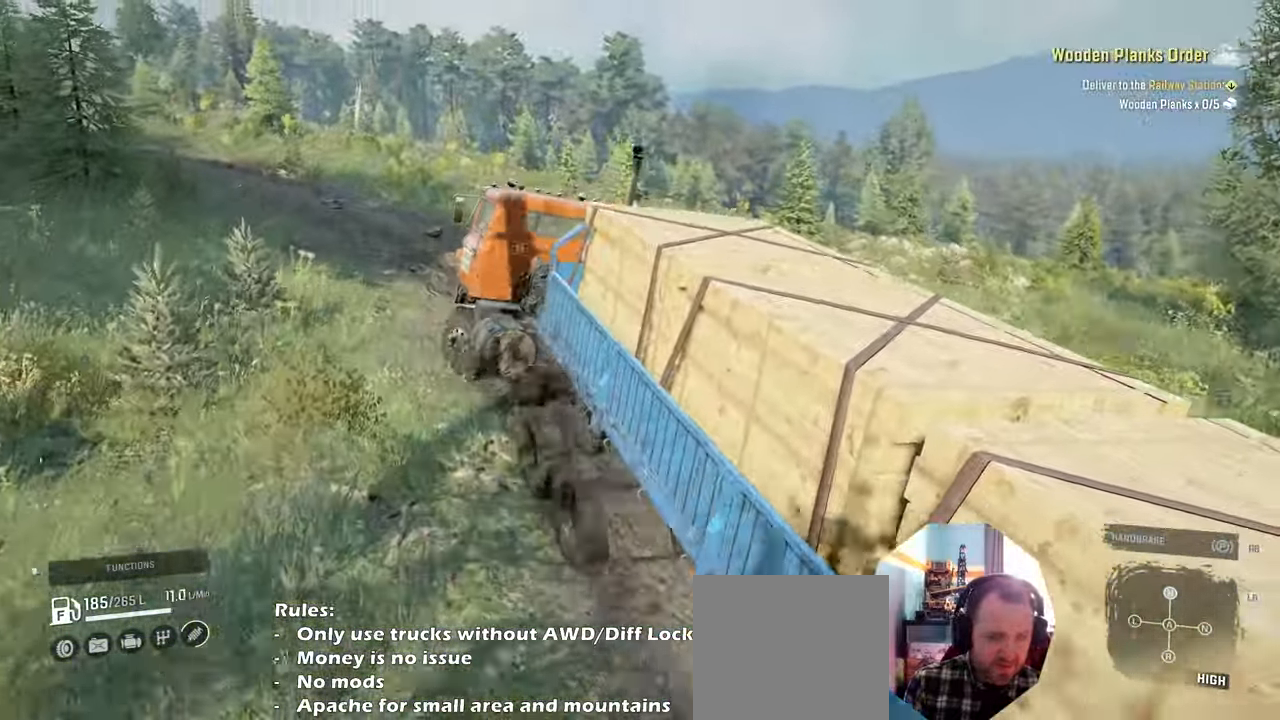
{"buttons": ["R2"], "left_stick": "right", "right_stick": "center", "events": [[400, "left_stick", "right"]]}
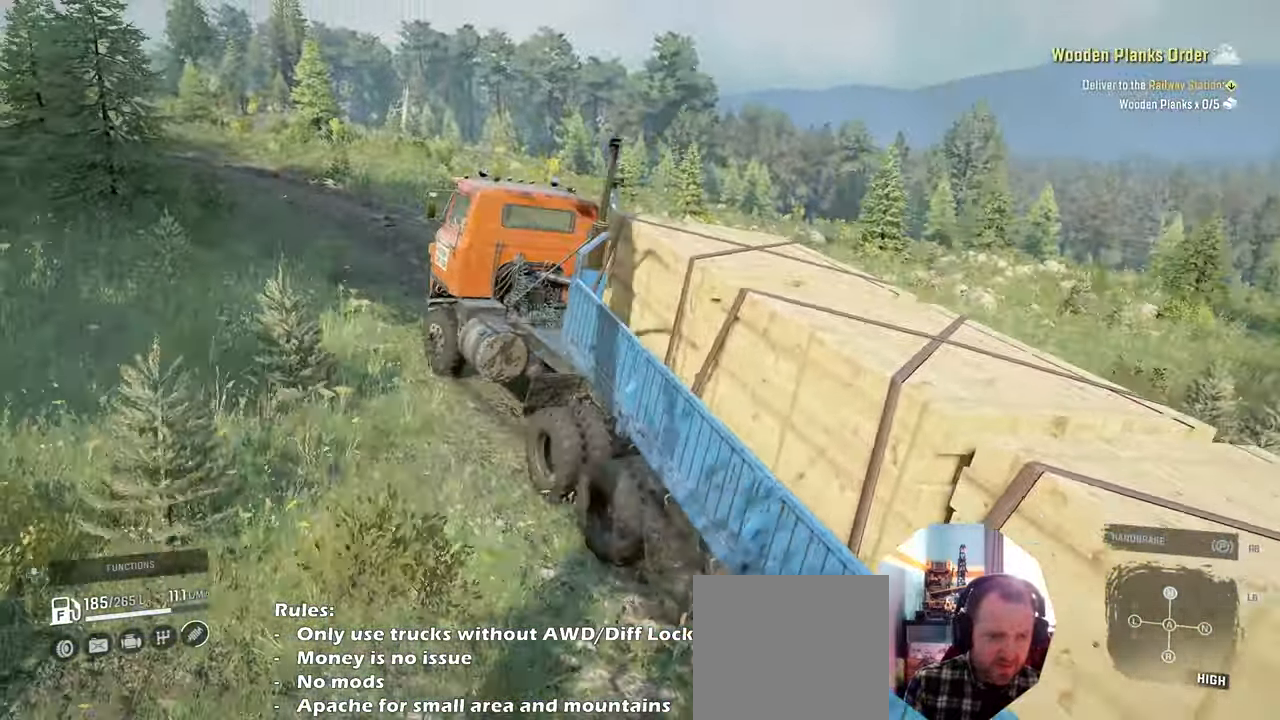
{"buttons": ["R2"], "left_stick": "center", "right_stick": "center", "events": [[33, "right_stick", "down-right"], [233, "left_stick", "center"], [400, "right_stick", "center"]]}
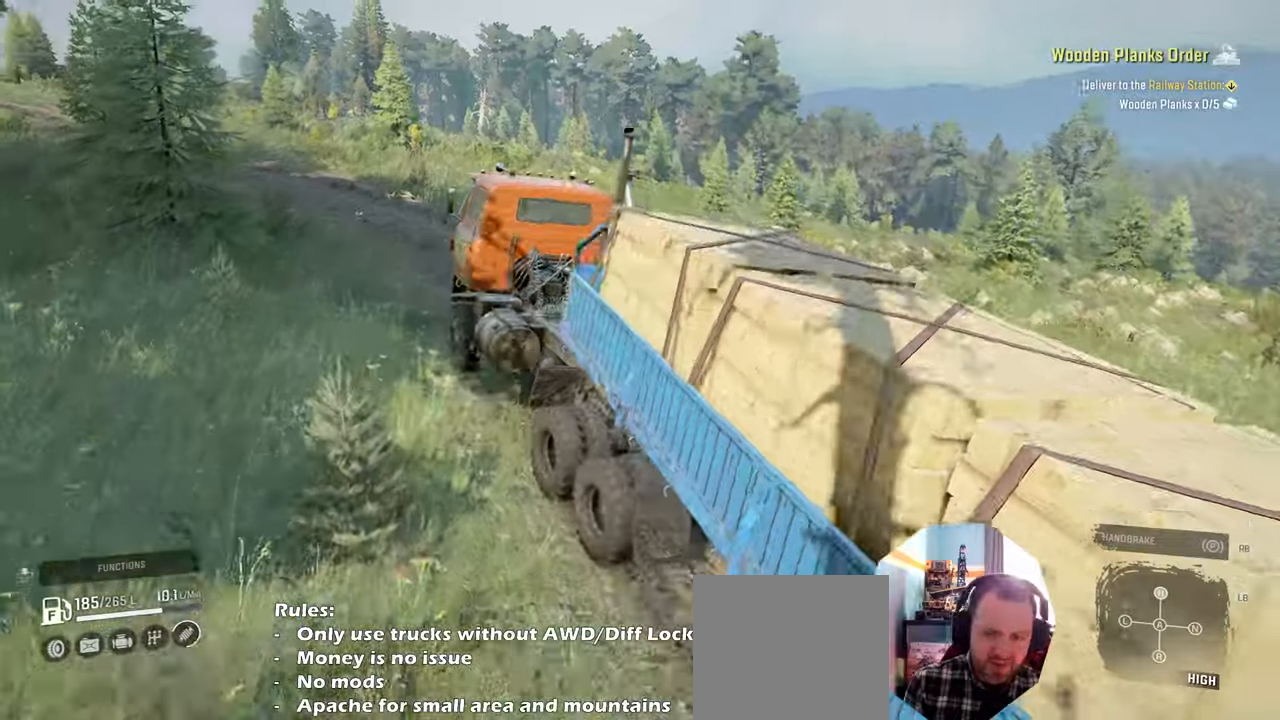
{"buttons": ["R2"], "left_stick": "center", "right_stick": "center", "events": [[200, "right_stick", "left"], [266, "left_stick", "up-left"], [500, "left_stick", "center"], [500, "right_stick", "center"]]}
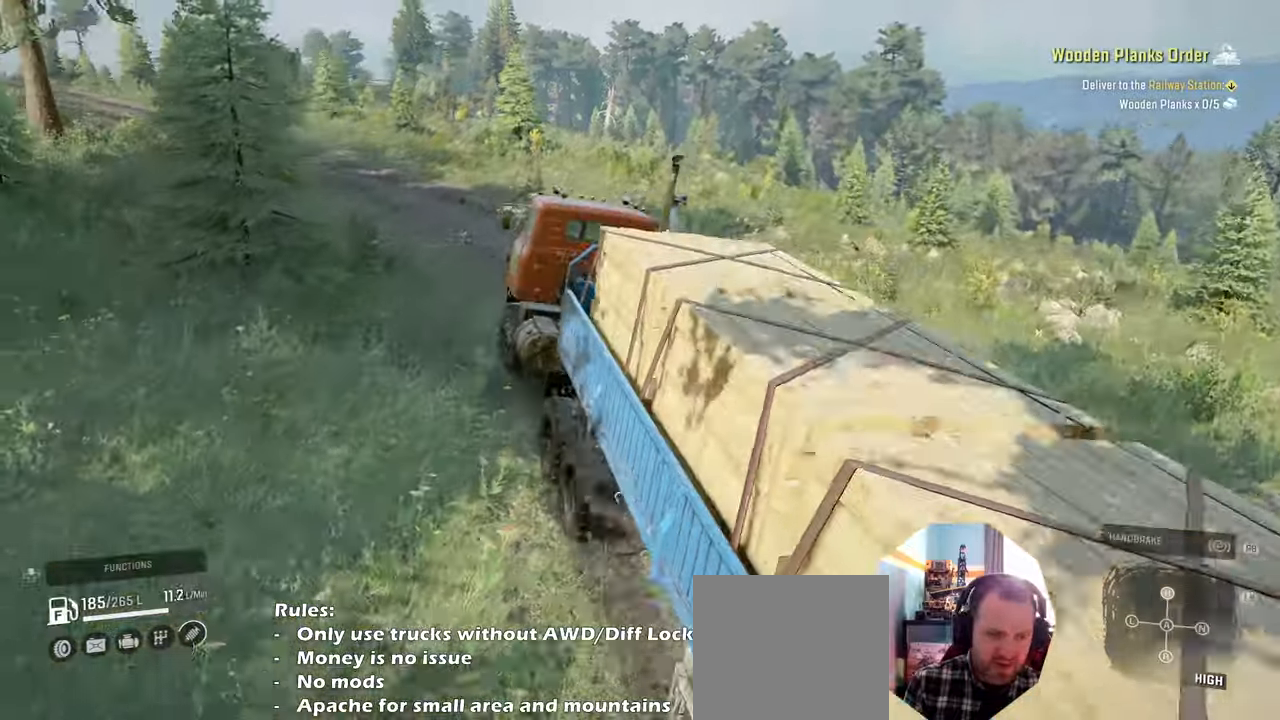
{"buttons": ["R2"], "left_stick": "up-left", "right_stick": "center", "events": [[300, "left_stick", "up-left"]]}
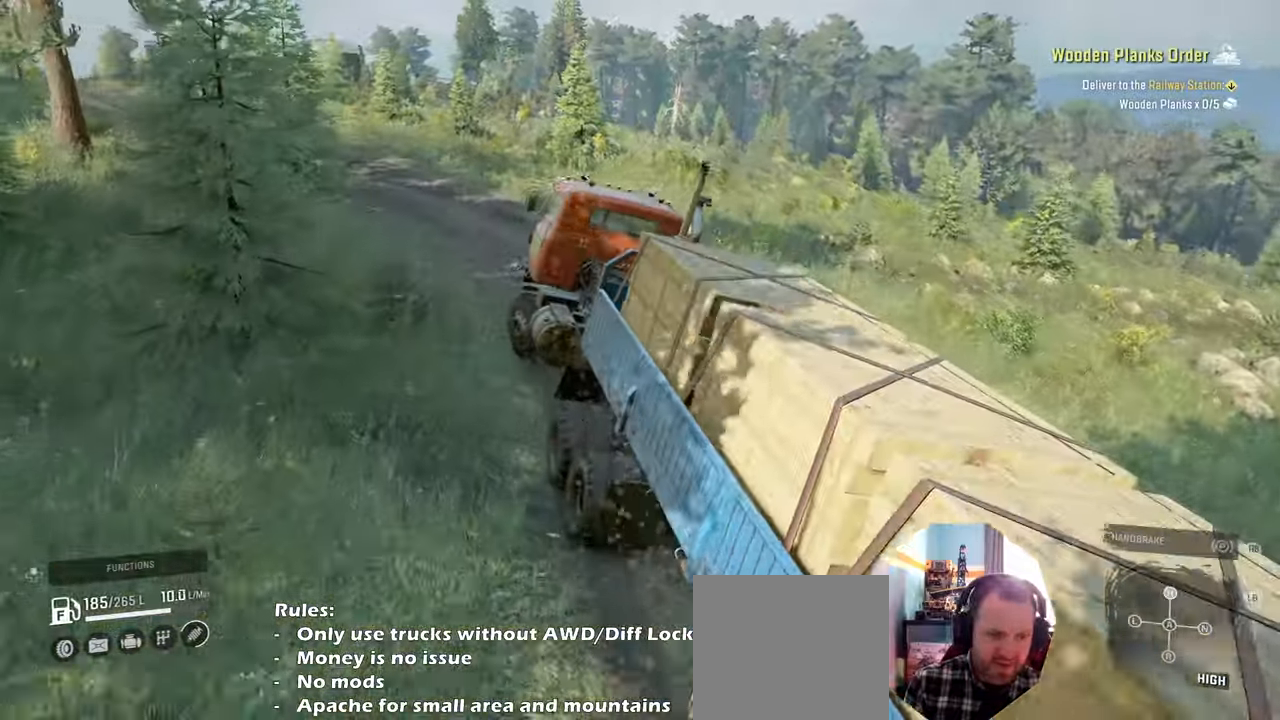
{"buttons": ["R2"], "left_stick": "center", "right_stick": "center", "events": [[33, "right_stick", "left"], [200, "left_stick", "center"], [366, "right_stick", "center"]]}
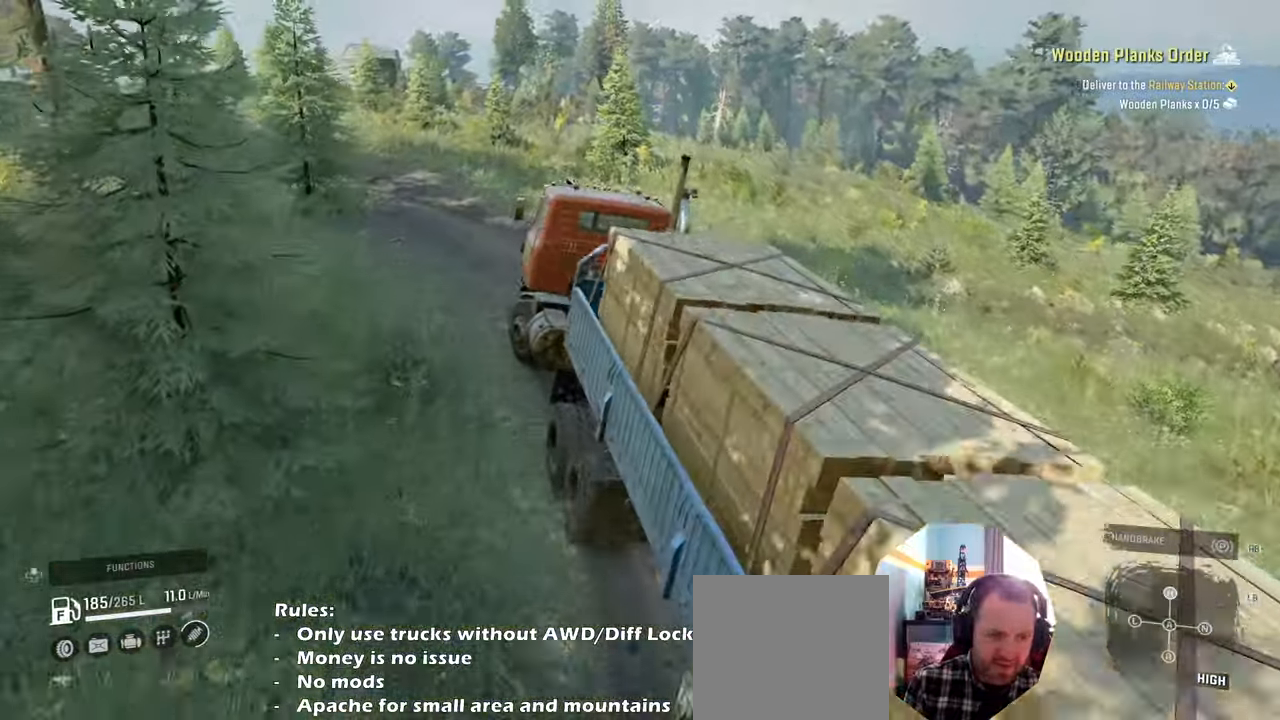
{"buttons": ["R2"], "left_stick": "center", "right_stick": "center", "events": [[233, "left_stick", "up-left"], [333, "left_stick", "center"]]}
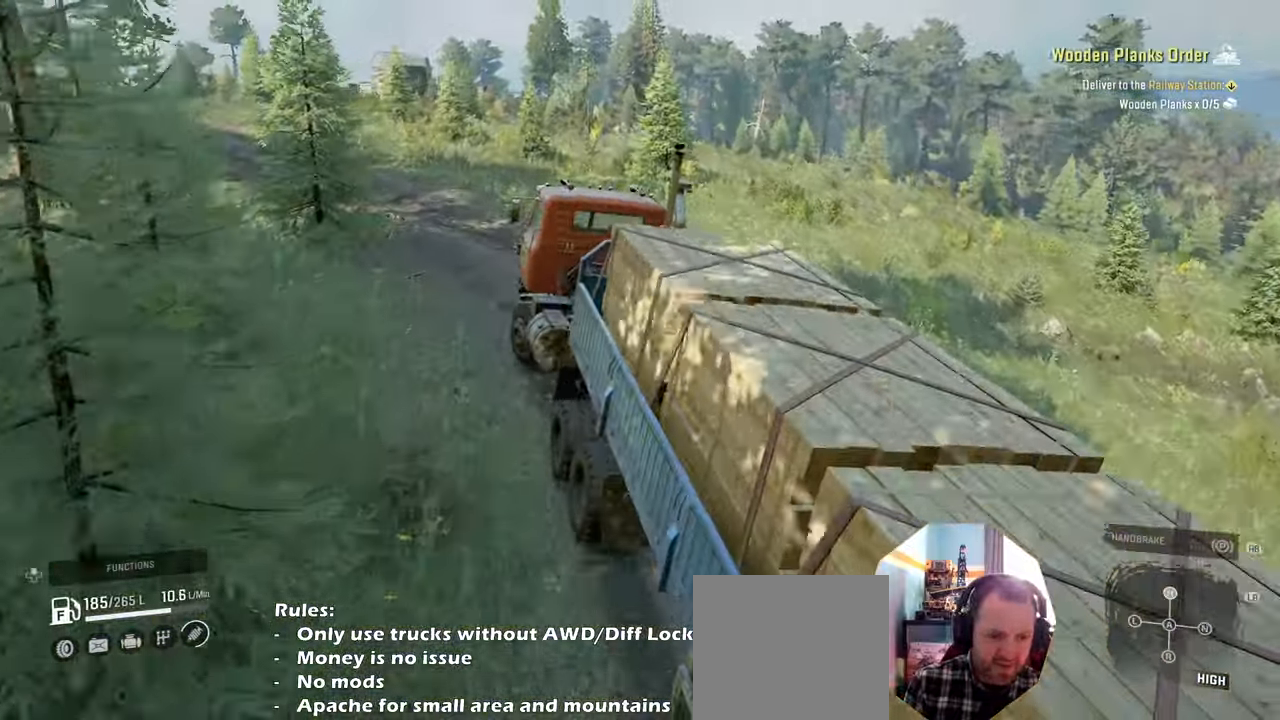
{"buttons": ["R2"], "left_stick": "up-left", "right_stick": "center", "events": [[100, "left_stick", "up-left"], [100, "right_stick", "left"], [266, "right_stick", "center"]]}
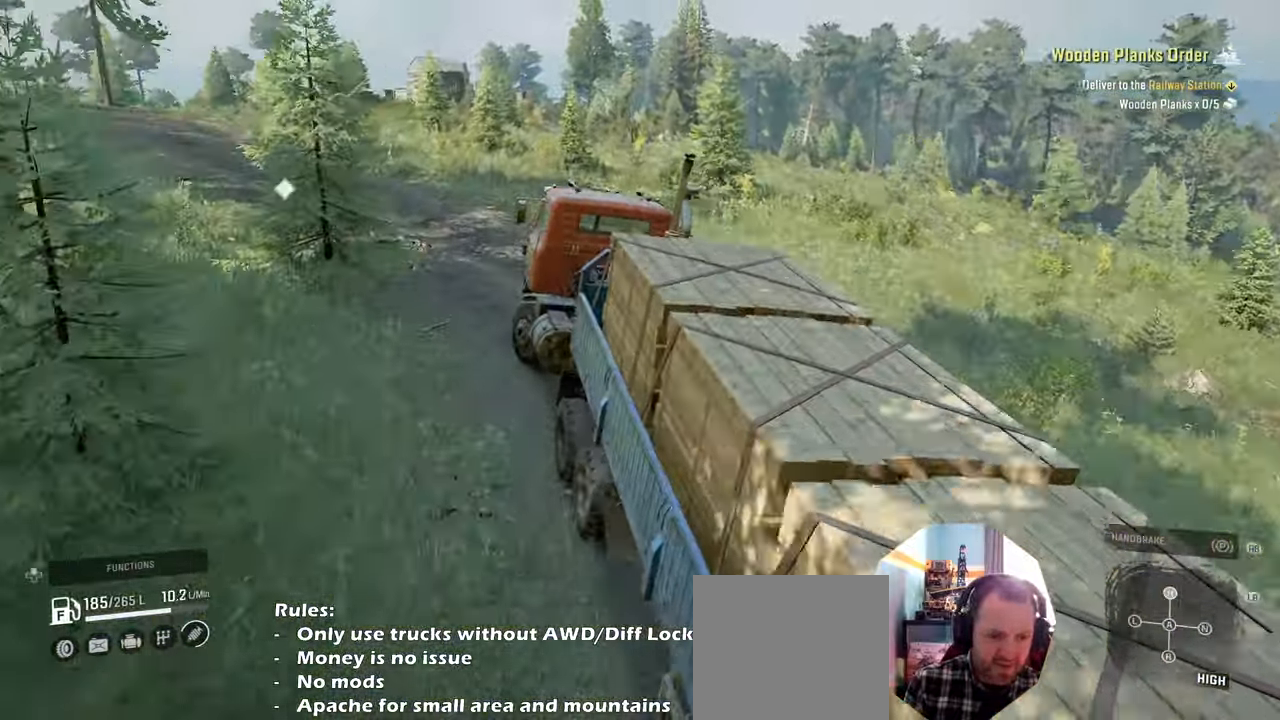
{"buttons": ["R2"], "left_stick": "up-left", "right_stick": "center", "events": [[166, "left_stick", "center"], [433, "left_stick", "up-left"]]}
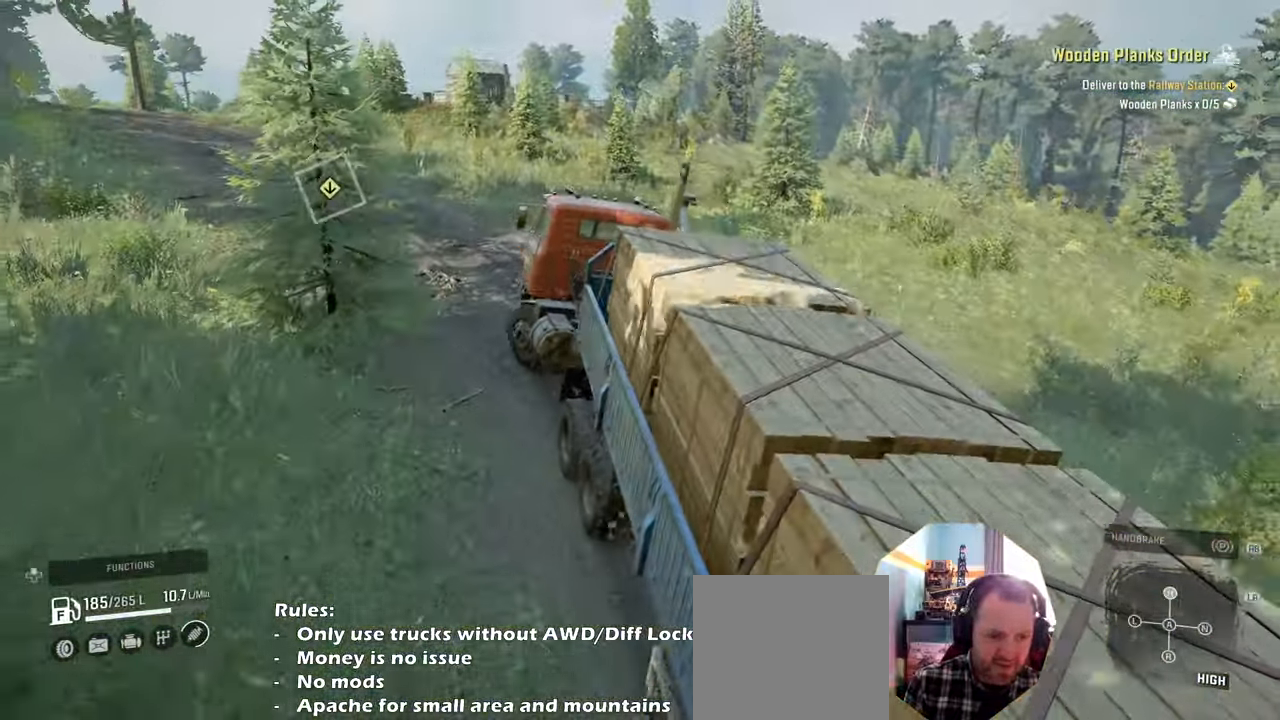
{"buttons": ["R2"], "left_stick": "center", "right_stick": "center", "events": [[166, "left_stick", "center"]]}
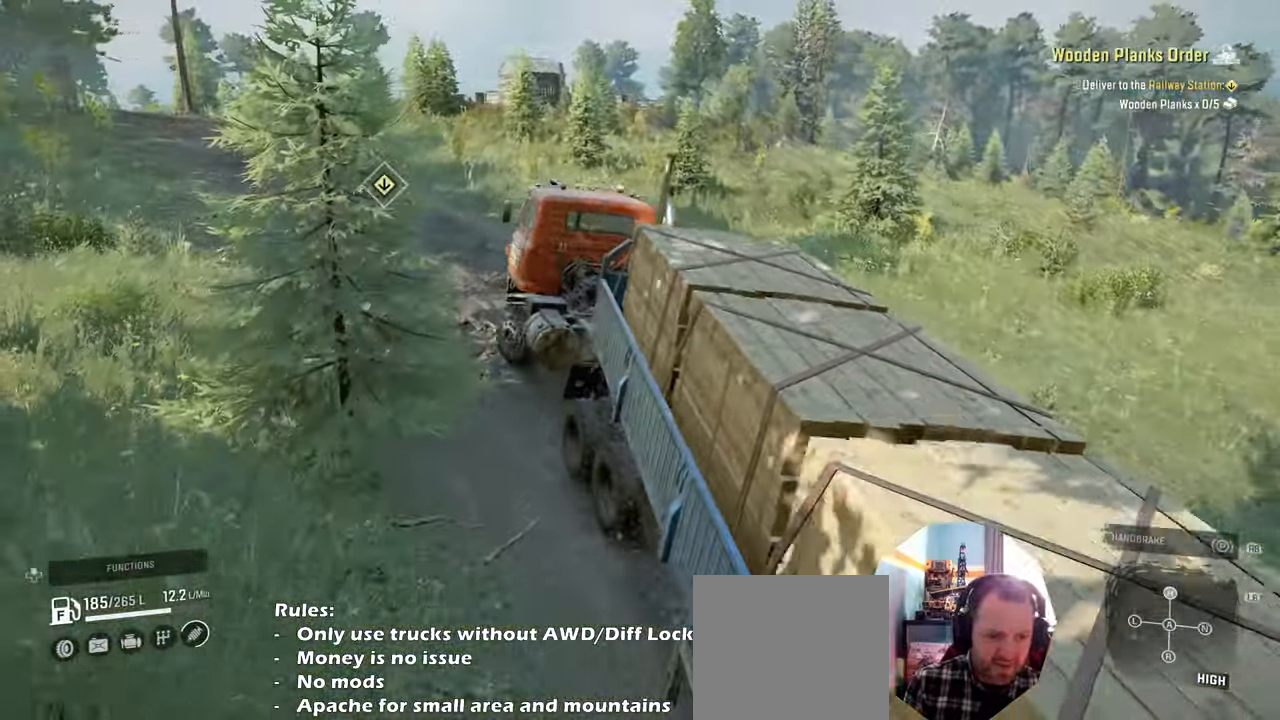
{"buttons": ["R2"], "left_stick": "left", "right_stick": "left", "events": [[433, "left_stick", "left"], [500, "right_stick", "left"]]}
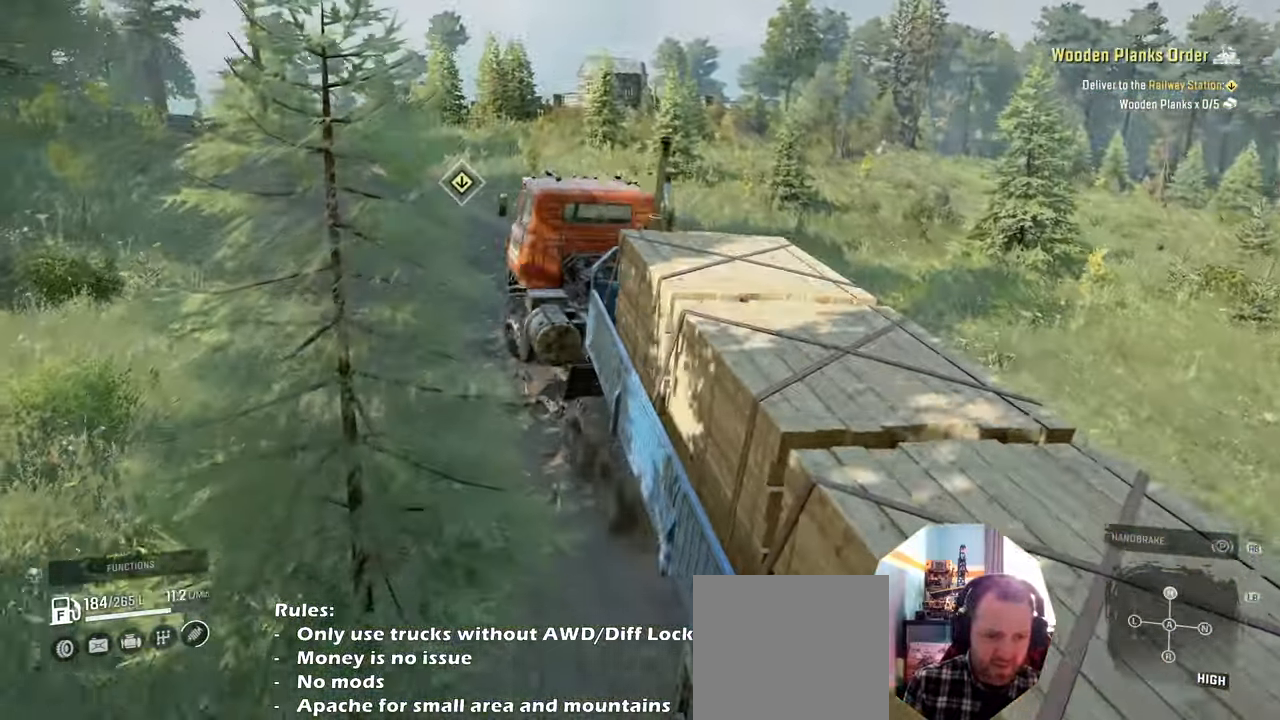
{"buttons": ["R2"], "left_stick": "center", "right_stick": "center", "events": [[133, "left_stick", "center"], [166, "right_stick", "center"]]}
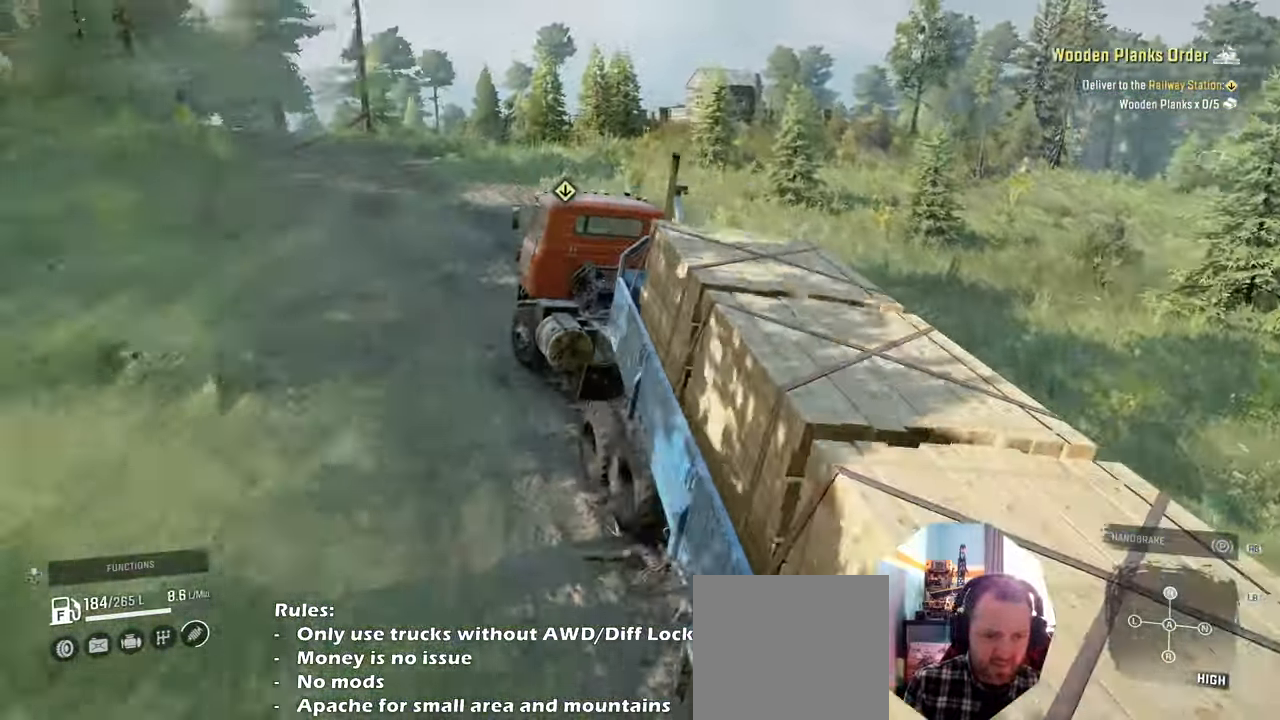
{"buttons": ["R2"], "left_stick": "right", "right_stick": "down-right", "events": [[300, "right_stick", "down-right"], [366, "left_stick", "right"]]}
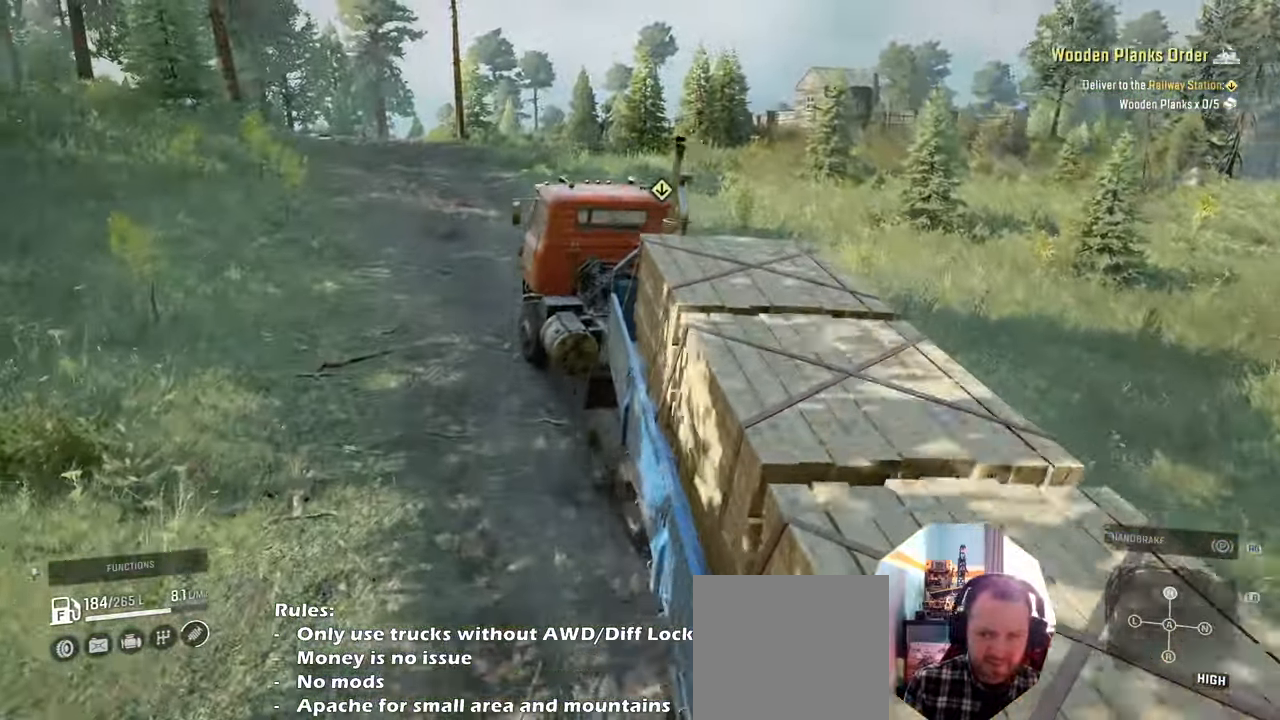
{"buttons": ["R2"], "left_stick": "left", "right_stick": "down", "events": [[100, "left_stick", "center"], [400, "right_stick", "down"], [433, "left_stick", "left"]]}
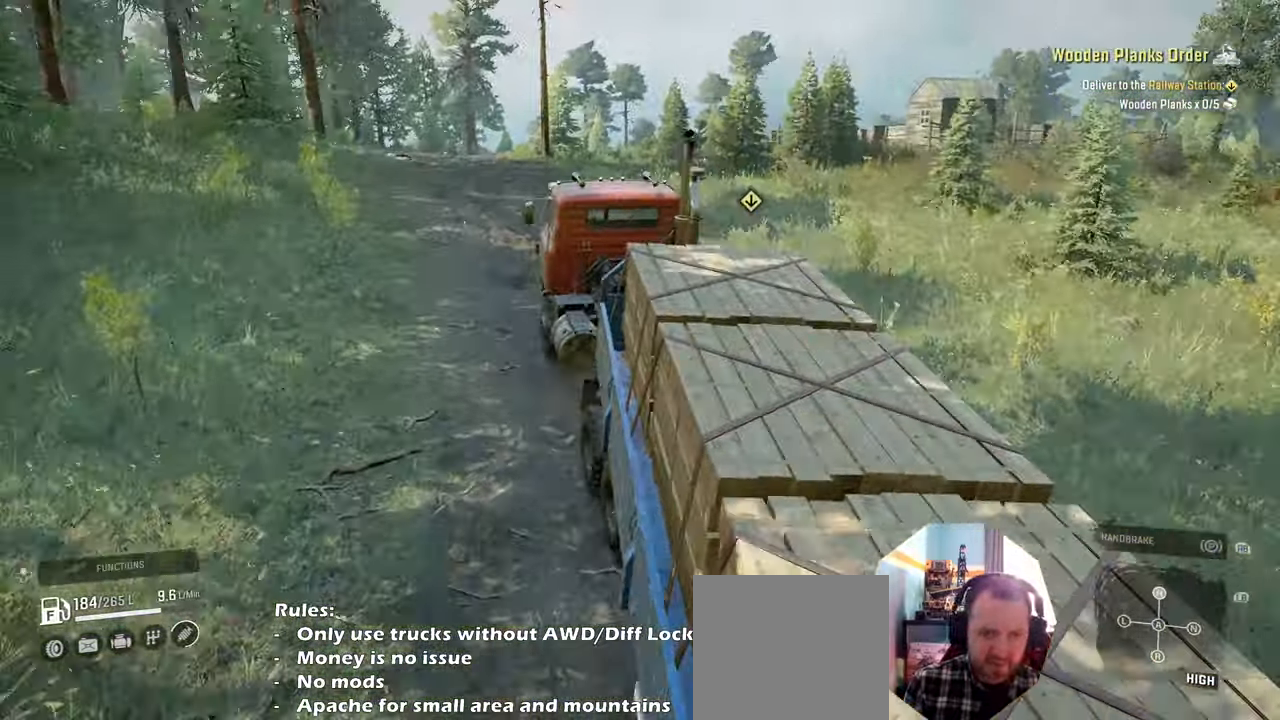
{"buttons": ["R2"], "left_stick": "center", "right_stick": "down", "events": [[100, "left_stick", "center"]]}